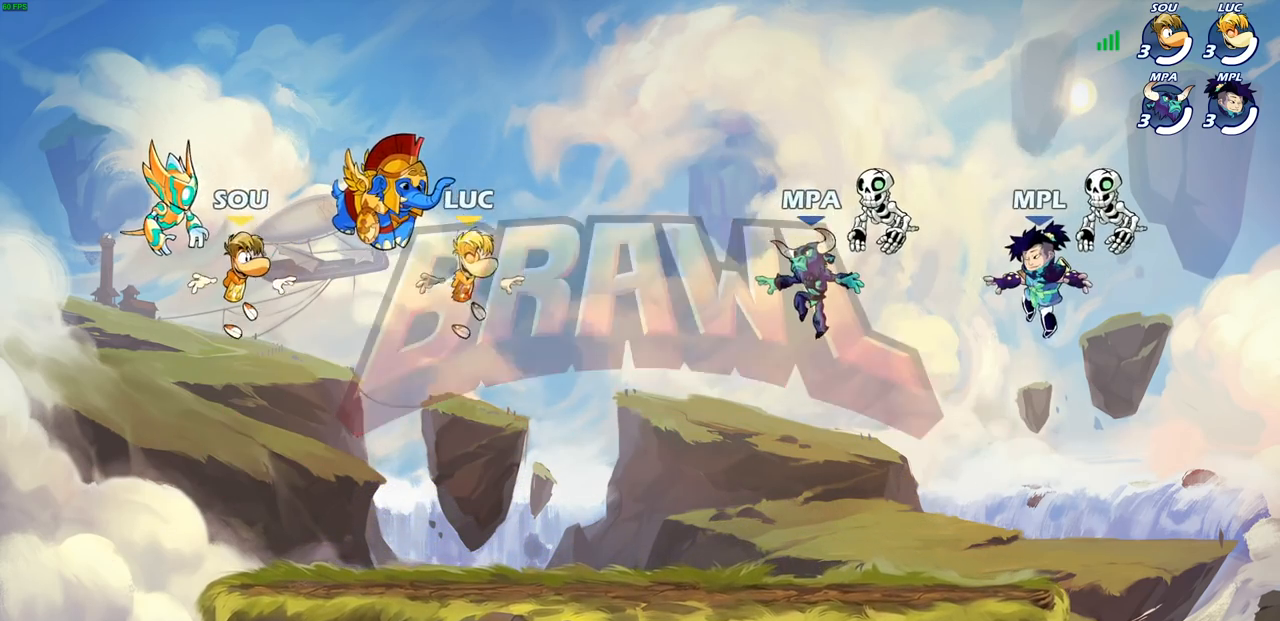
Gameplay with a controller (PlayStation layout); each line is a JSON object with the inputs held at the frame after it. "events" lists button and stick changes between this image and that frame as [ms after this image, input, new state], when the widget could be followed in between.
{"buttons": ["SELECT"], "left_stick": "center", "right_stick": "center", "events": [[200, "SELECT", "down"]]}
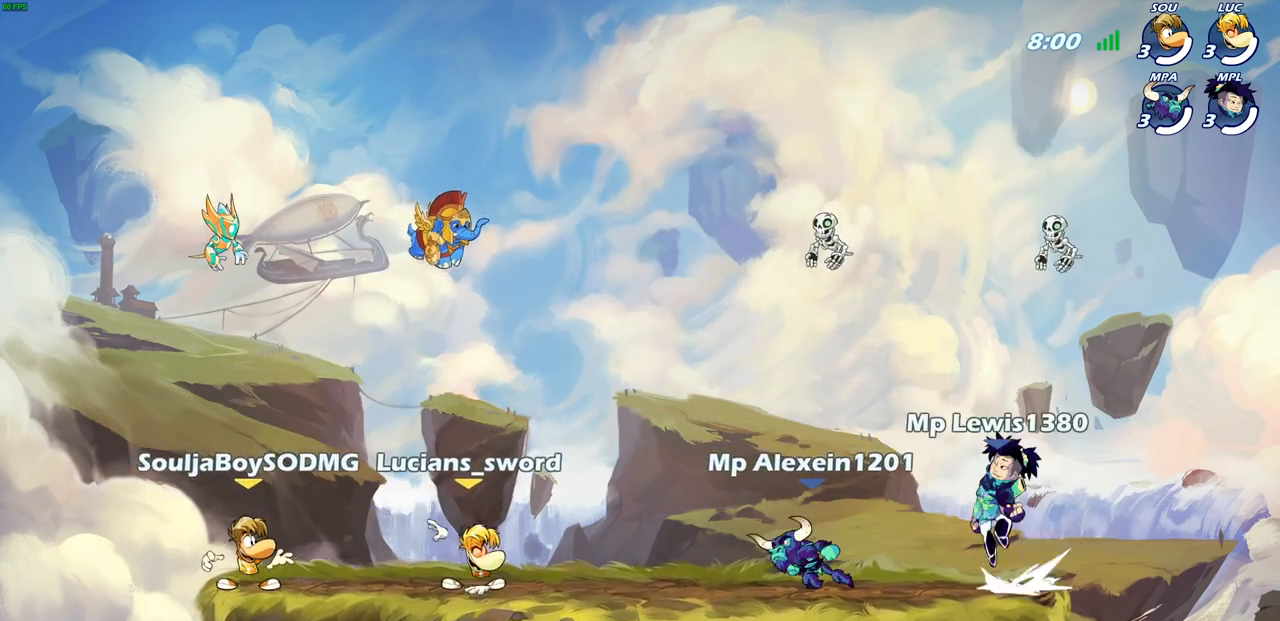
{"buttons": ["SELECT"], "left_stick": "center", "right_stick": "center", "events": []}
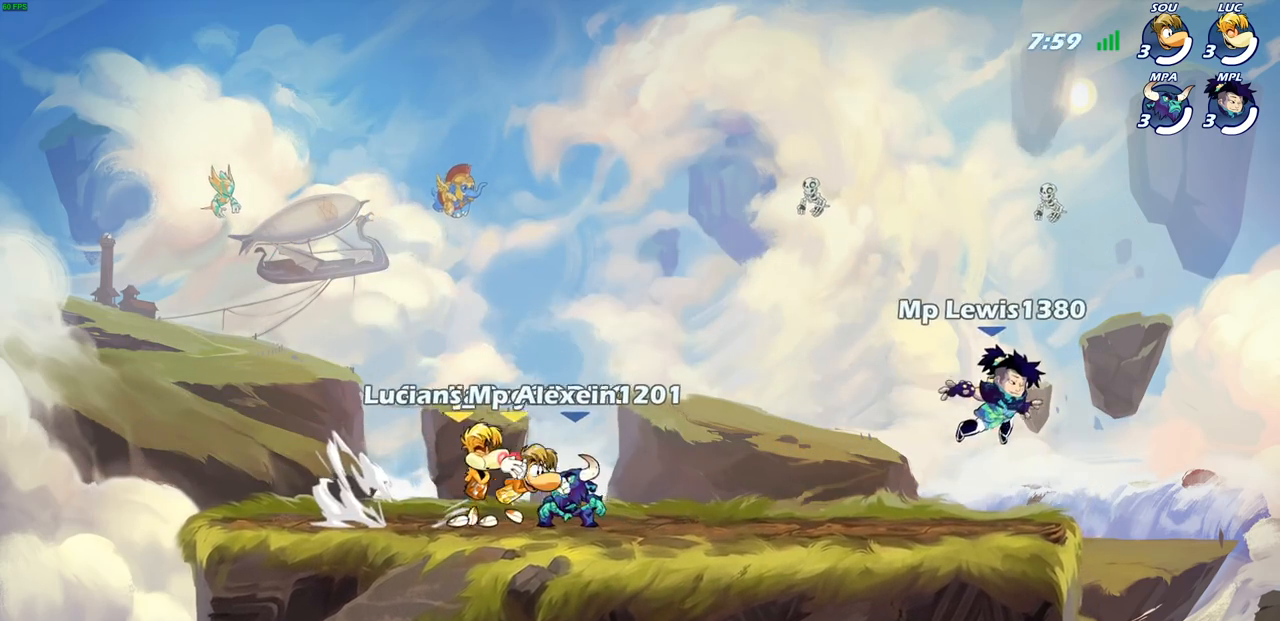
{"buttons": [], "left_stick": "up-left", "right_stick": "center", "events": [[67, "SELECT", "up"], [500, "left_stick", "up-left"]]}
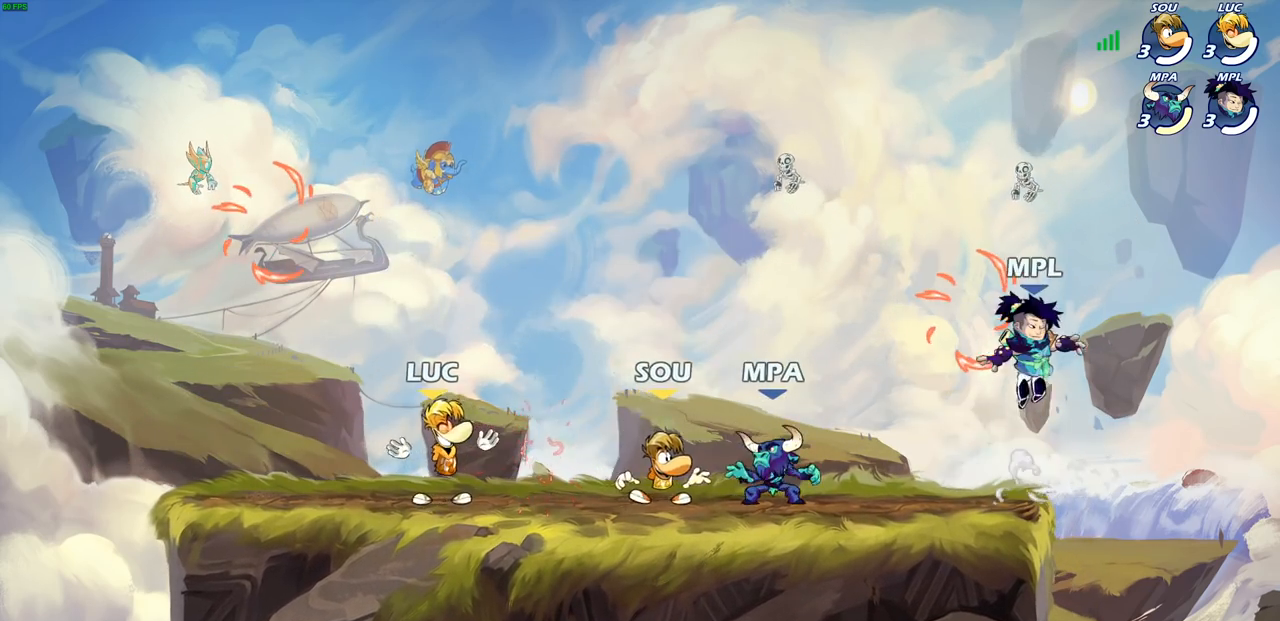
{"buttons": ["R1"], "left_stick": "up-right", "right_stick": "center", "events": [[117, "CROSS", "down"], [250, "CROSS", "up"], [317, "CROSS", "down"], [400, "left_stick", "up-right"], [467, "CROSS", "up"], [467, "R1", "down"]]}
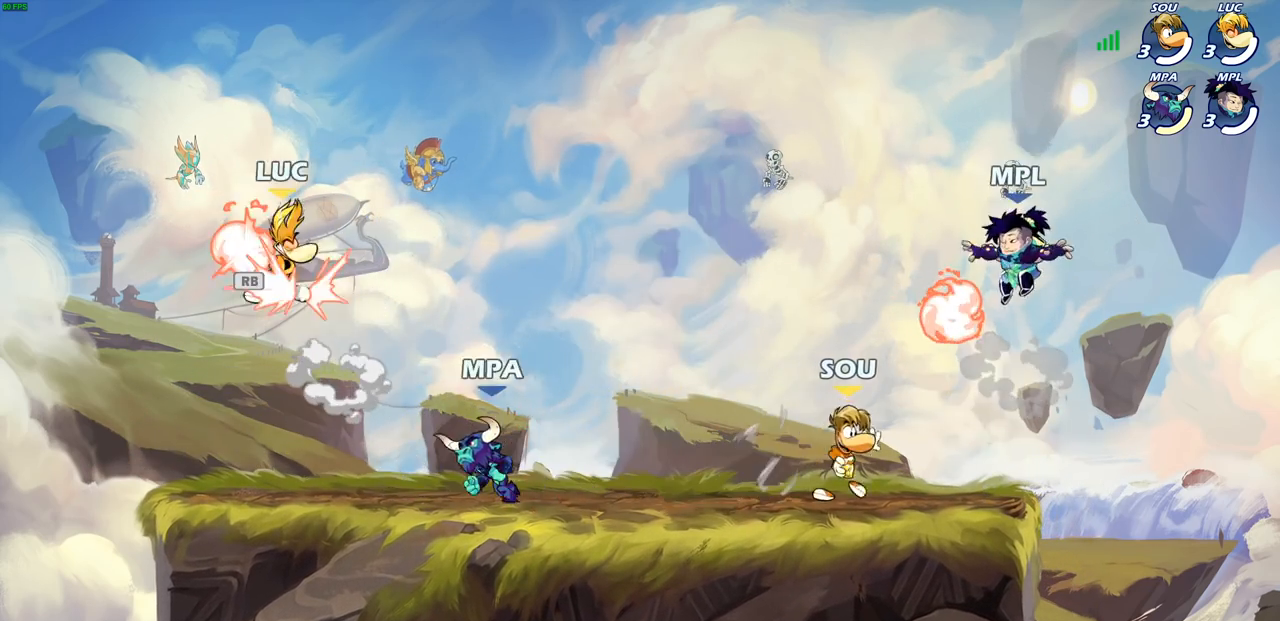
{"buttons": [], "left_stick": "center", "right_stick": "center", "events": [[33, "R1", "up"], [133, "left_stick", "down"], [250, "SQUARE", "down"], [333, "SQUARE", "up"], [367, "left_stick", "center"]]}
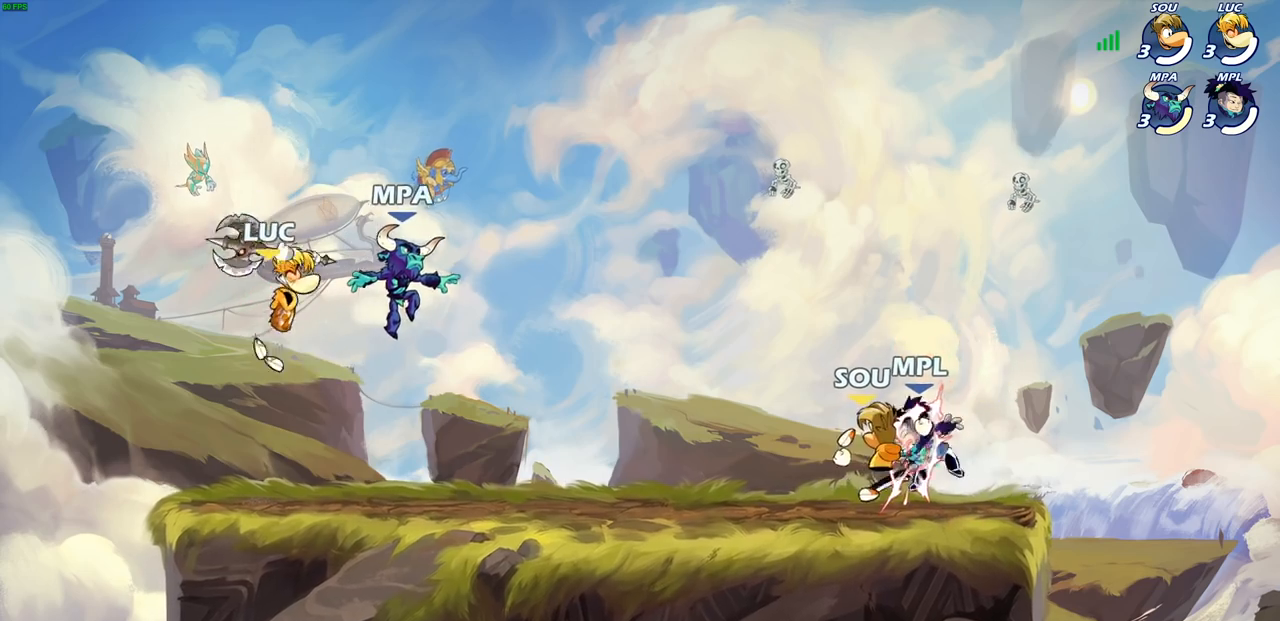
{"buttons": [], "left_stick": "left", "right_stick": "center", "events": [[83, "left_stick", "left"], [400, "left_stick", "right"], [483, "left_stick", "left"]]}
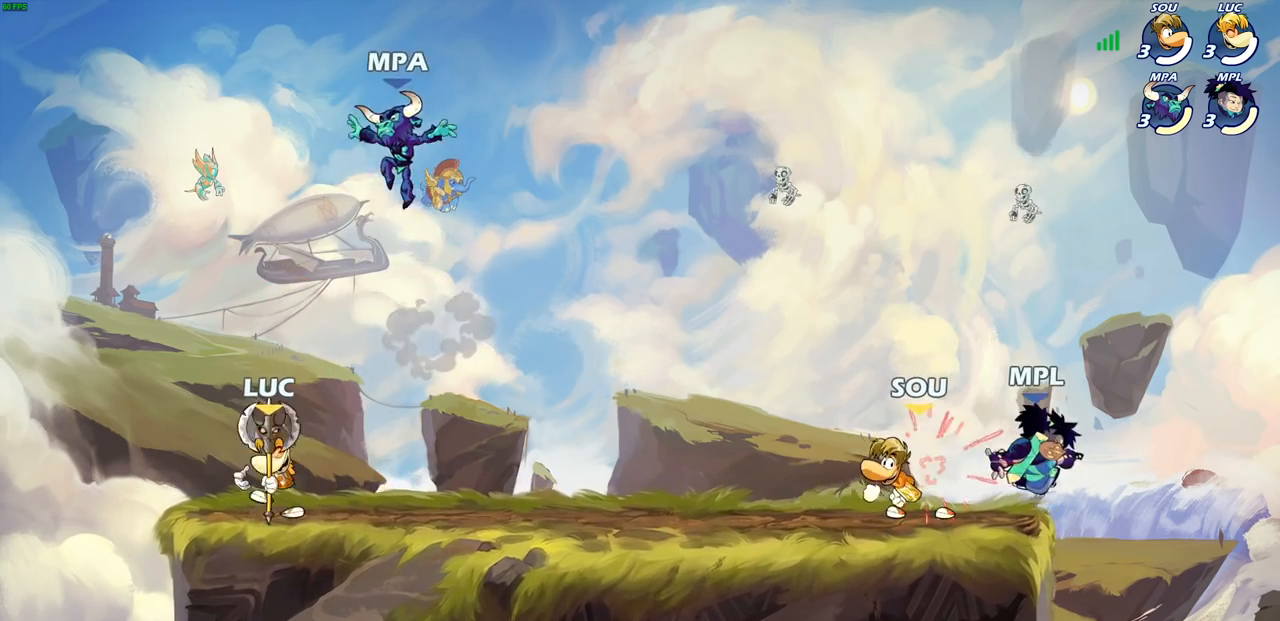
{"buttons": [], "left_stick": "up-right", "right_stick": "center", "events": [[83, "left_stick", "up-right"], [183, "left_stick", "up-left"], [333, "CROSS", "down"], [383, "left_stick", "up-right"], [450, "CROSS", "up"]]}
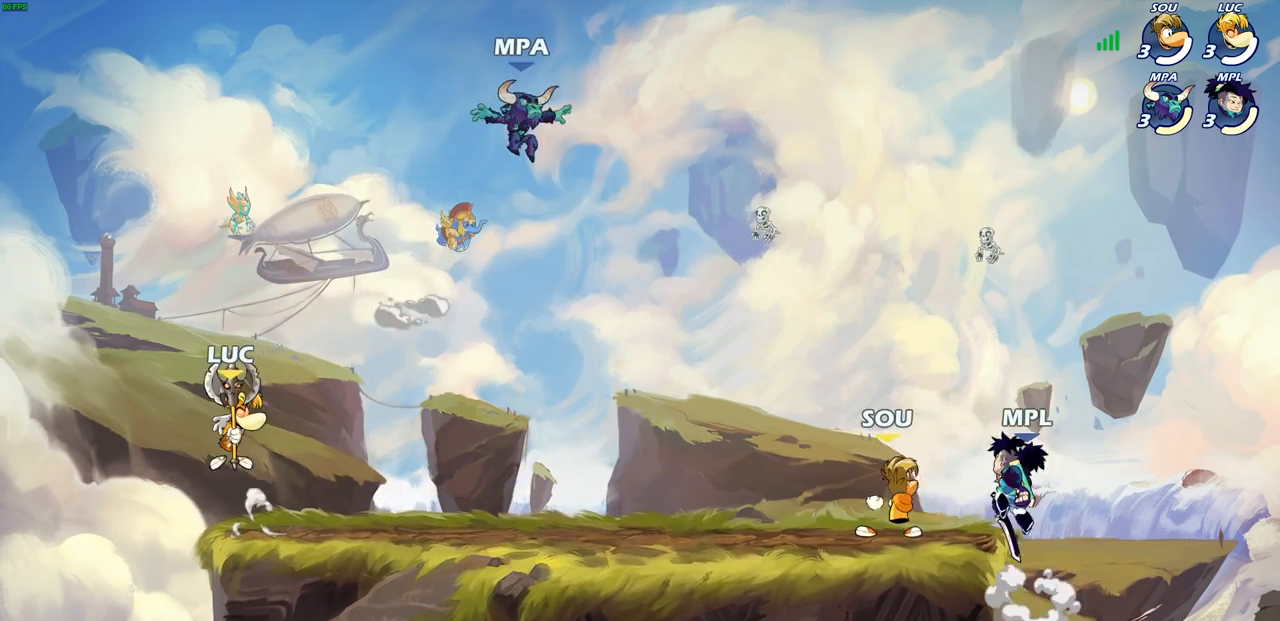
{"buttons": [], "left_stick": "up-left", "right_stick": "center", "events": [[17, "left_stick", "right"], [167, "left_stick", "down-right"], [433, "left_stick", "up-left"]]}
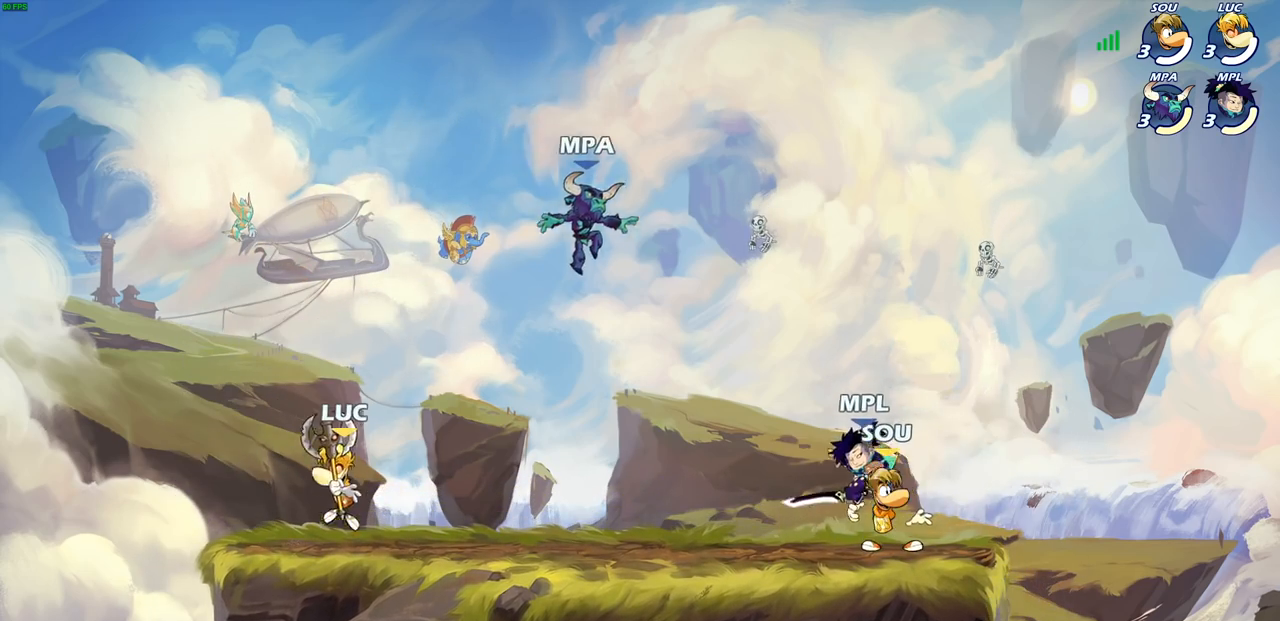
{"buttons": [], "left_stick": "up-left", "right_stick": "center", "events": [[150, "left_stick", "up-right"], [250, "left_stick", "left"], [383, "left_stick", "up-left"]]}
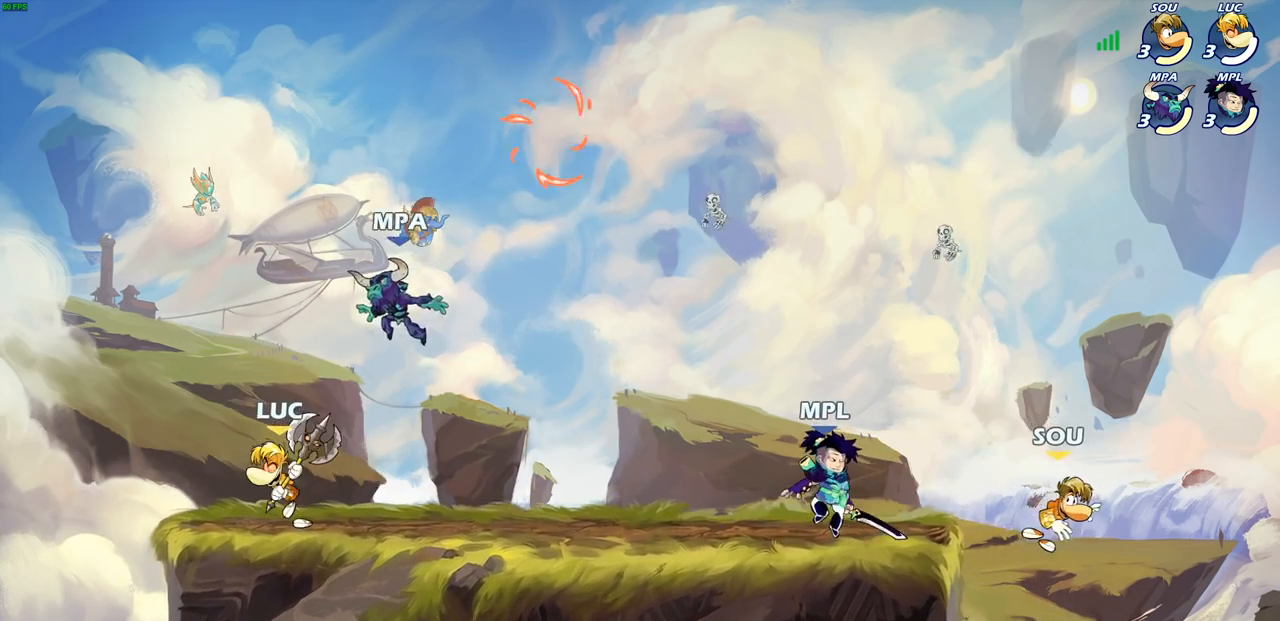
{"buttons": ["SQUARE"], "left_stick": "center", "right_stick": "center", "events": [[17, "left_stick", "down-right"], [67, "left_stick", "up-right"], [167, "SQUARE", "down"], [167, "left_stick", "center"], [217, "SQUARE", "up"], [333, "SQUARE", "down"], [417, "SQUARE", "up"], [500, "SQUARE", "down"]]}
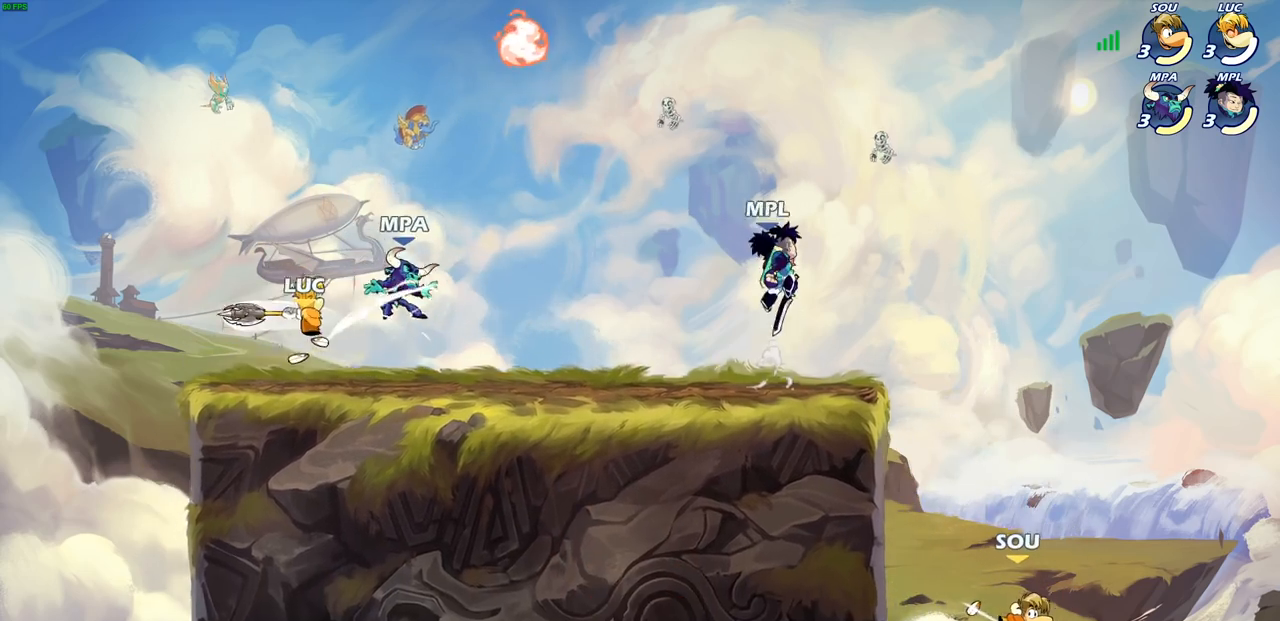
{"buttons": [], "left_stick": "right", "right_stick": "center", "events": [[83, "SQUARE", "up"], [167, "SQUARE", "down"], [250, "SQUARE", "up"], [333, "SQUARE", "down"], [433, "SQUARE", "up"], [467, "left_stick", "right"]]}
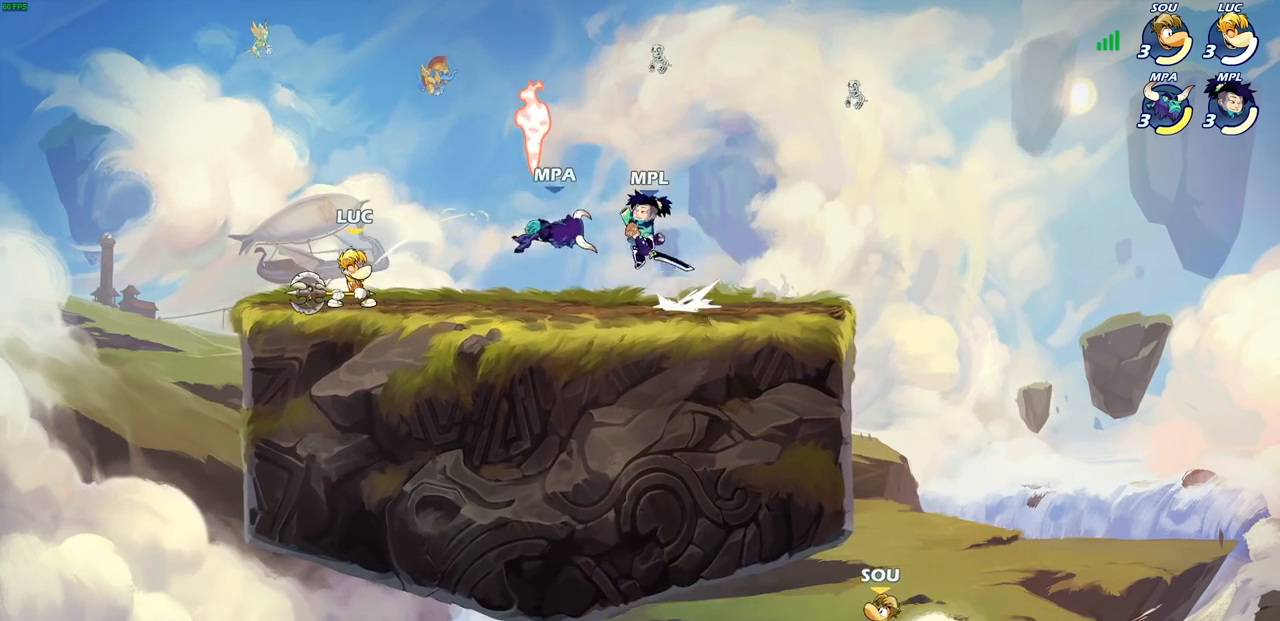
{"buttons": [], "left_stick": "center", "right_stick": "center"}
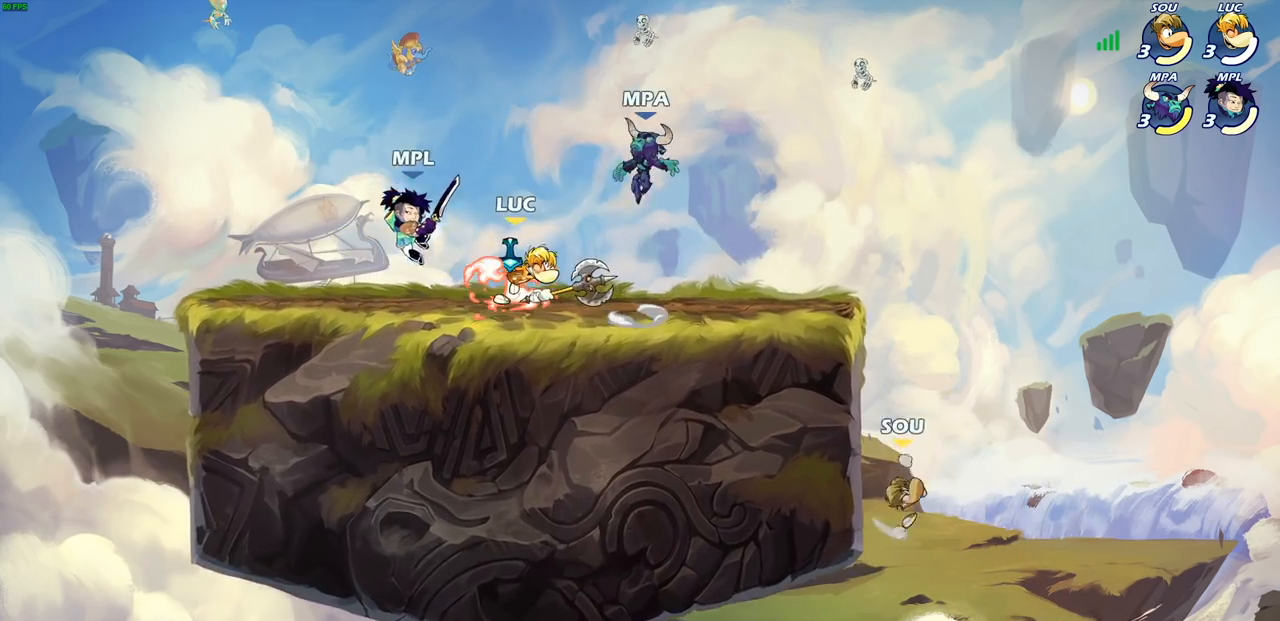
{"buttons": [], "left_stick": "down-left", "right_stick": "center", "events": [[217, "left_stick", "up-left"], [300, "CROSS", "down"], [300, "left_stick", "down-left"], [367, "SQUARE", "down"], [383, "CROSS", "up"], [433, "SQUARE", "up"]]}
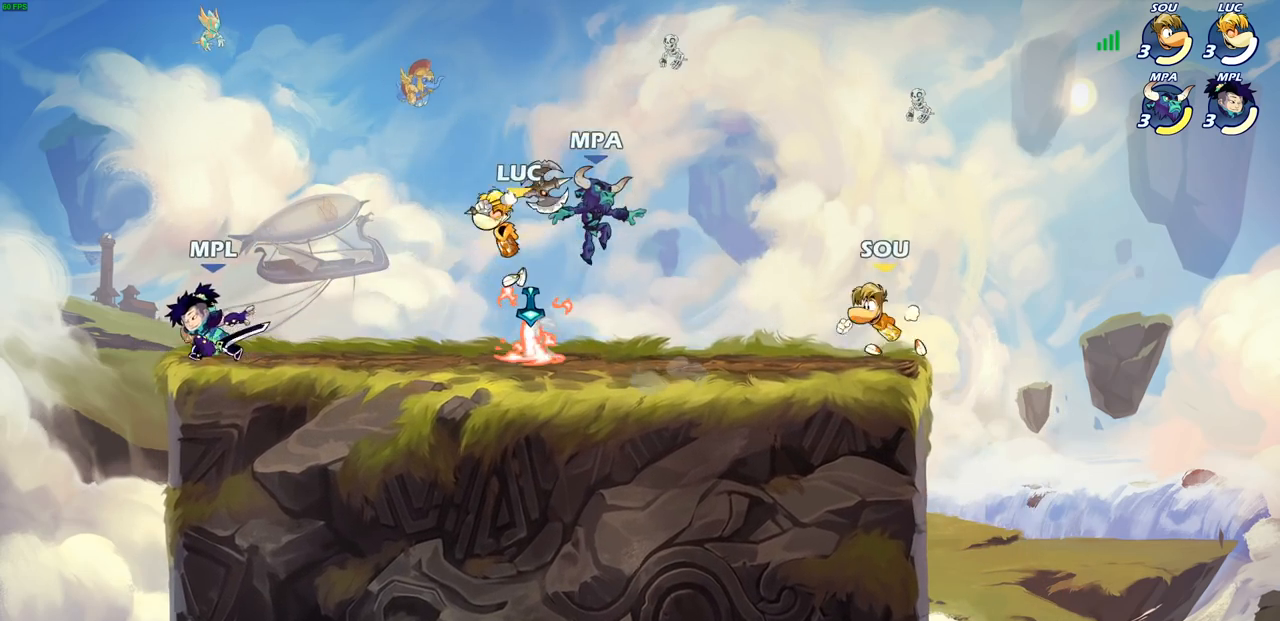
{"buttons": [], "left_stick": "right", "right_stick": "center", "events": [[500, "left_stick", "right"]]}
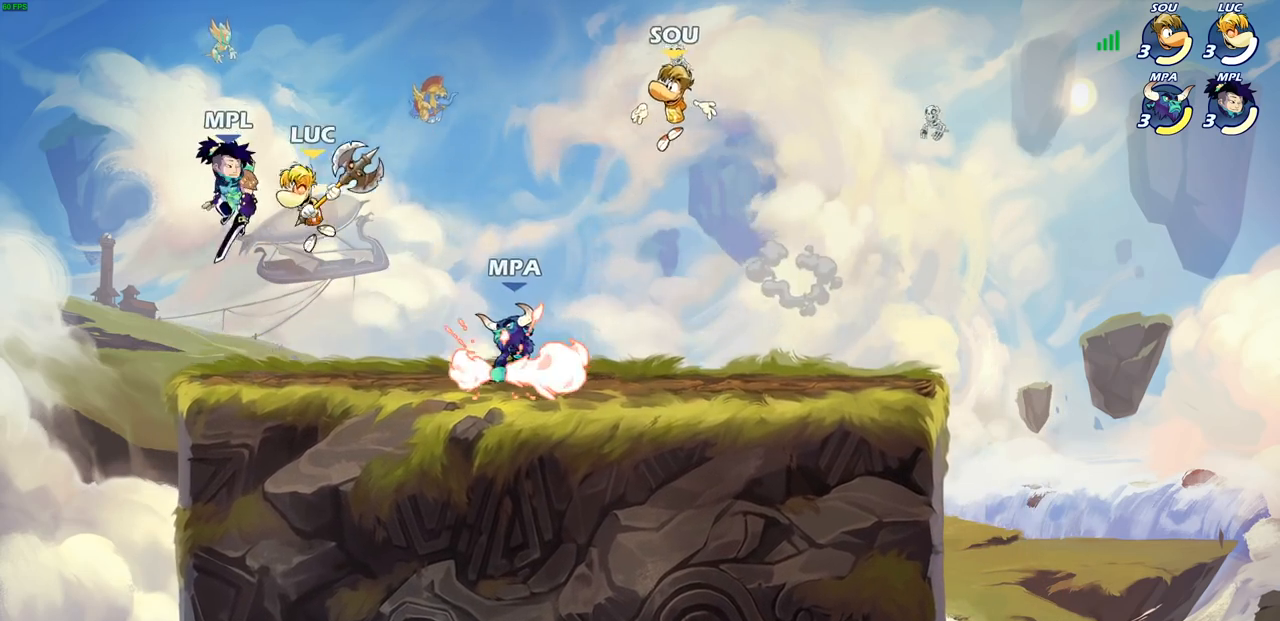
{"buttons": [], "left_stick": "up-right", "right_stick": "center", "events": [[17, "left_stick", "up-right"], [83, "SQUARE", "down"], [100, "left_stick", "up-left"], [133, "SQUARE", "up"], [417, "left_stick", "up-right"]]}
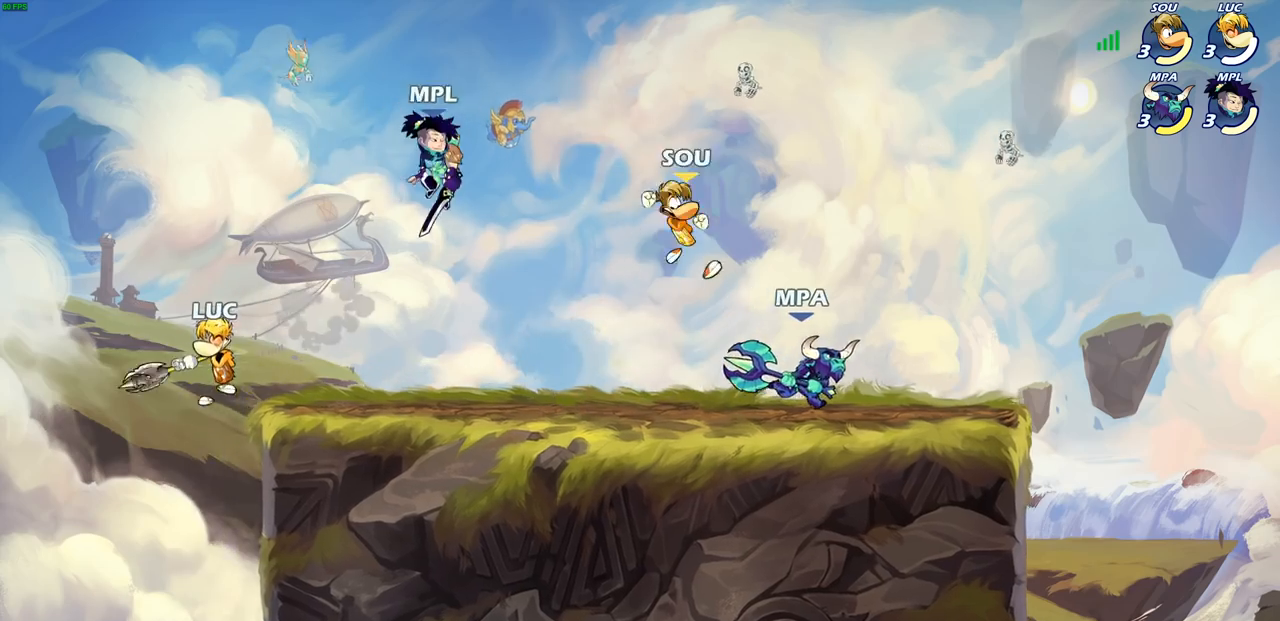
{"buttons": [], "left_stick": "center", "right_stick": "center", "events": [[350, "left_stick", "center"], [400, "CROSS", "down"], [500, "CROSS", "up"]]}
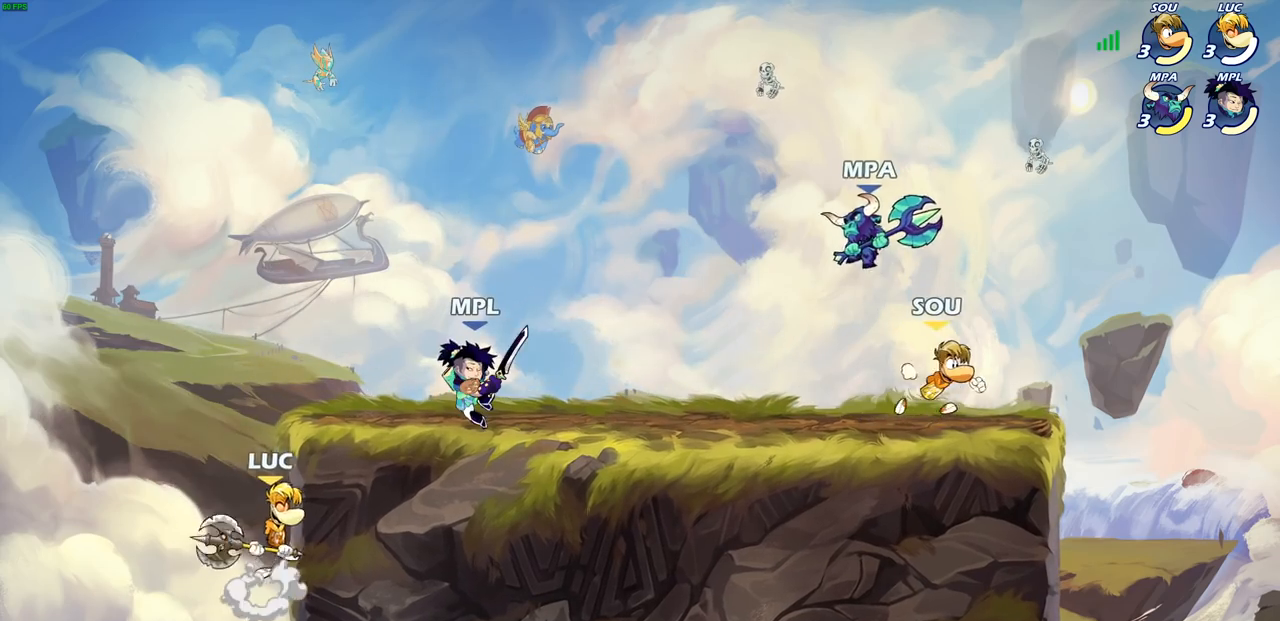
{"buttons": [], "left_stick": "center", "right_stick": "center", "events": [[33, "R2", "down"], [83, "CIRCLE", "down"], [167, "CIRCLE", "up"], [167, "R2", "up"]]}
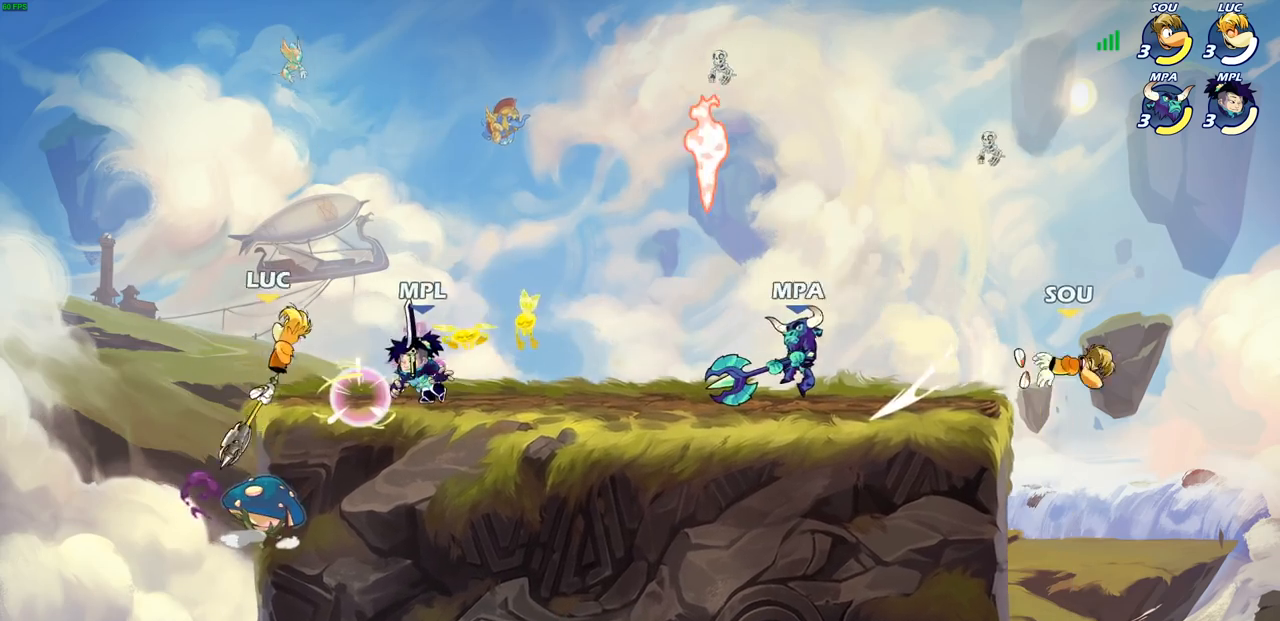
{"buttons": [], "left_stick": "center", "right_stick": "center", "events": [[17, "left_stick", "right"], [300, "left_stick", "center"]]}
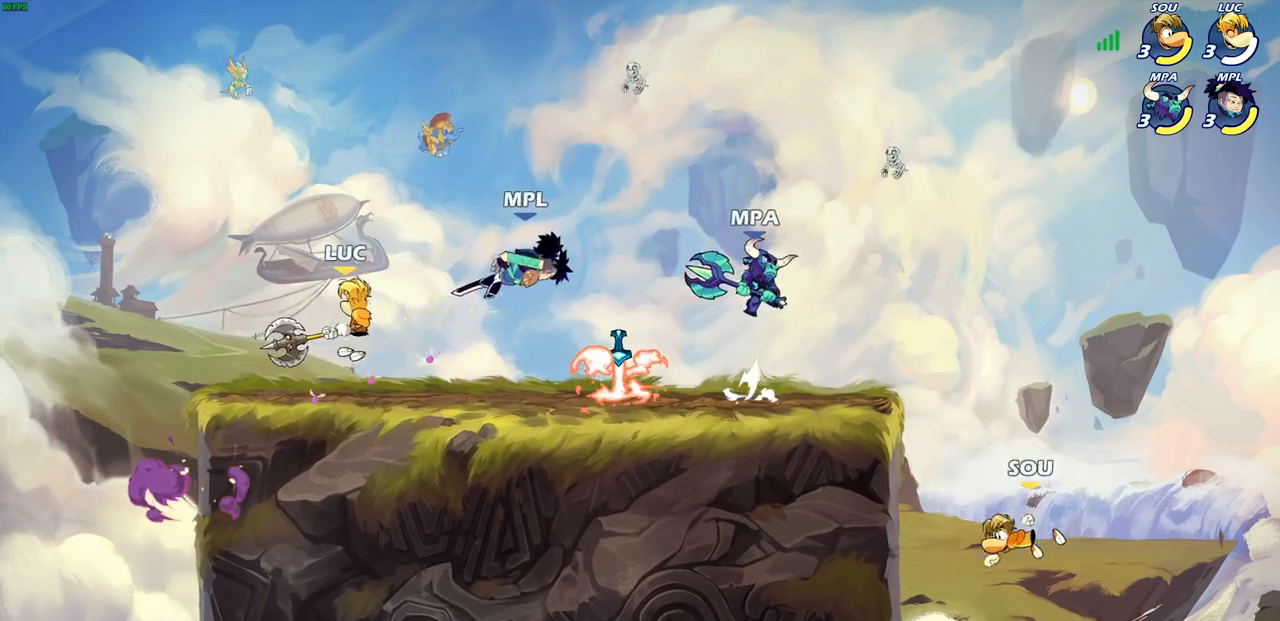
{"buttons": [], "left_stick": "left", "right_stick": "center", "events": [[67, "left_stick", "left"]]}
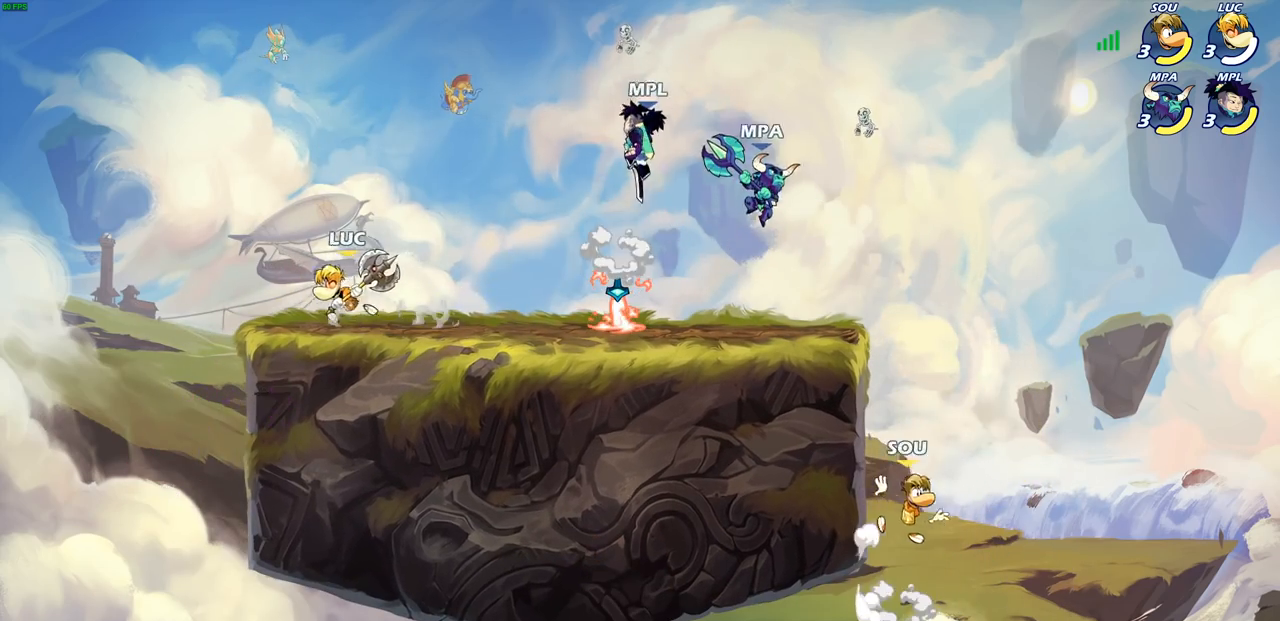
{"buttons": [], "left_stick": "up-right", "right_stick": "center", "events": [[50, "left_stick", "right"], [183, "left_stick", "up-left"], [283, "left_stick", "up-right"], [367, "left_stick", "up-left"], [467, "left_stick", "up-right"]]}
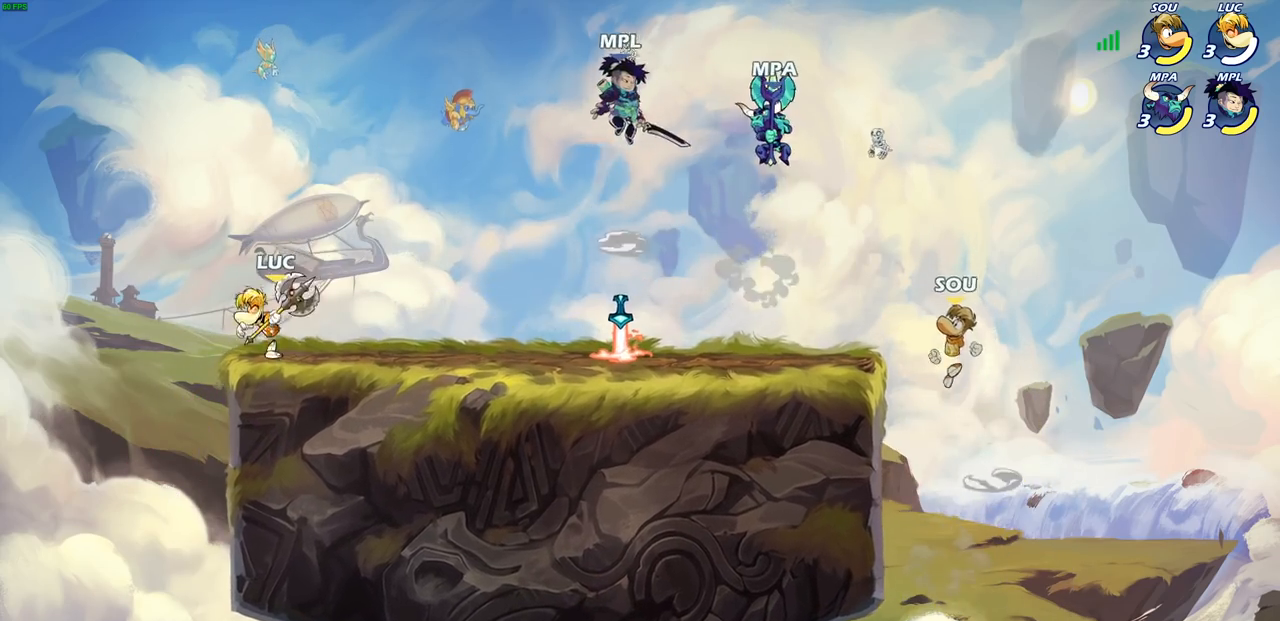
{"buttons": ["SQUARE"], "left_stick": "right", "right_stick": "center", "events": [[33, "CROSS", "down"], [167, "CROSS", "up"], [183, "CROSS", "down"], [200, "CROSS", "up"], [300, "left_stick", "down-right"], [433, "left_stick", "right"], [467, "SQUARE", "down"]]}
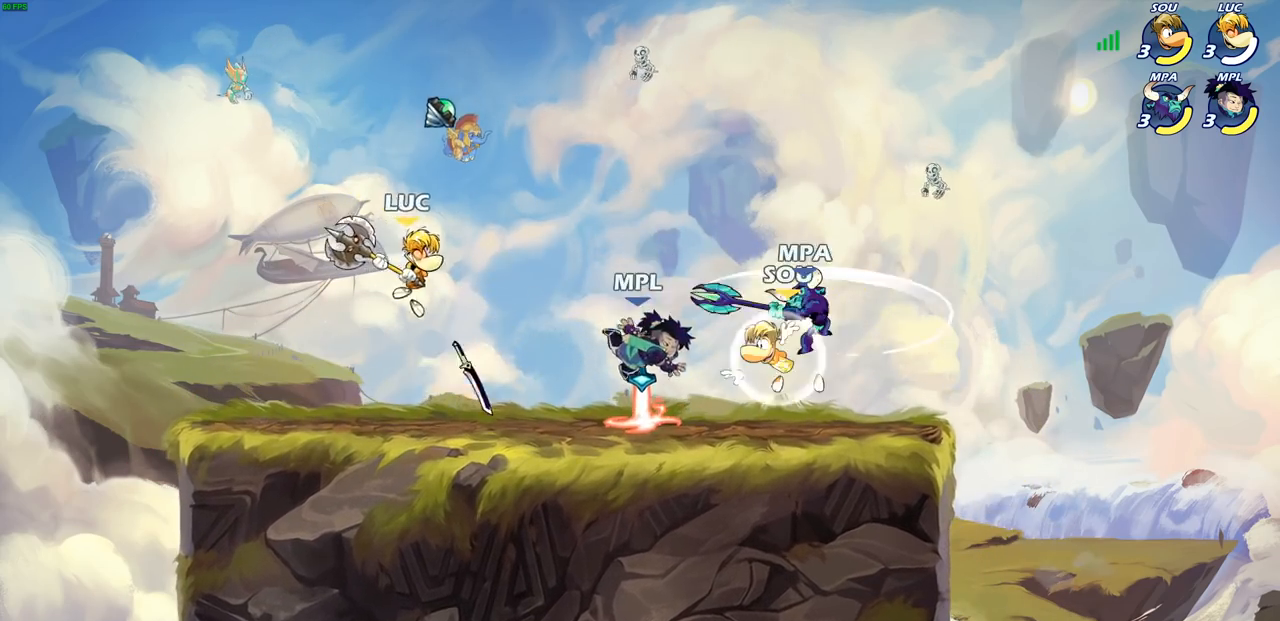
{"buttons": [], "left_stick": "left", "right_stick": "center", "events": [[67, "SQUARE", "up"], [217, "left_stick", "center"], [483, "left_stick", "left"]]}
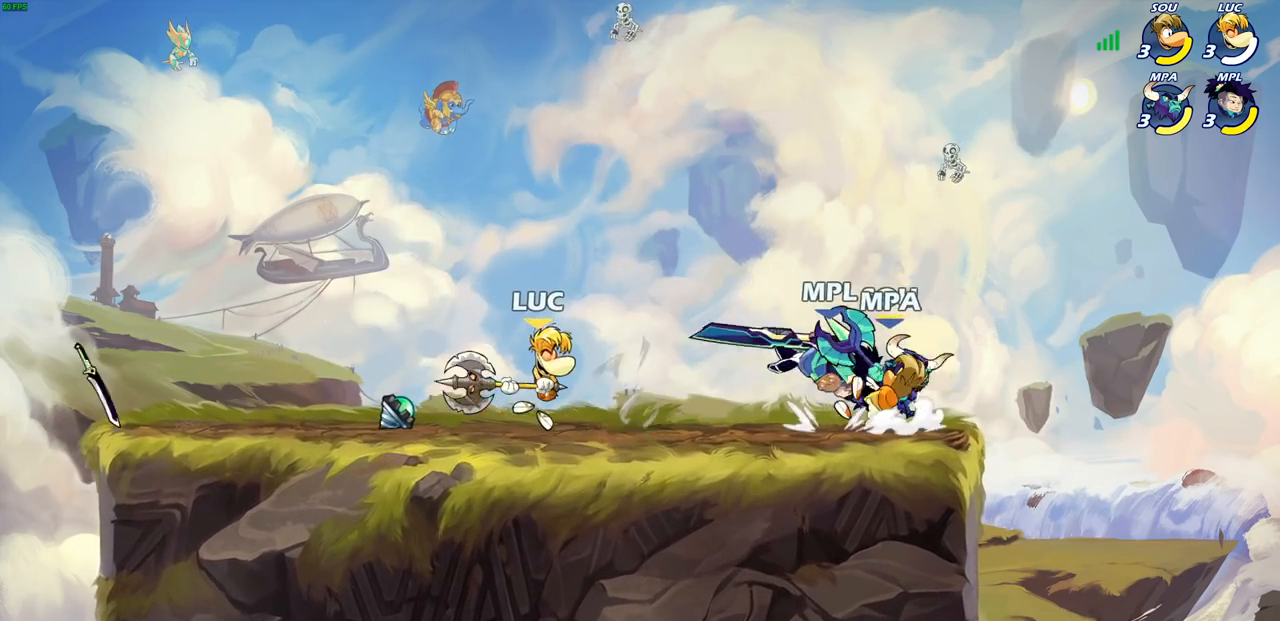
{"buttons": [], "left_stick": "right", "right_stick": "center"}
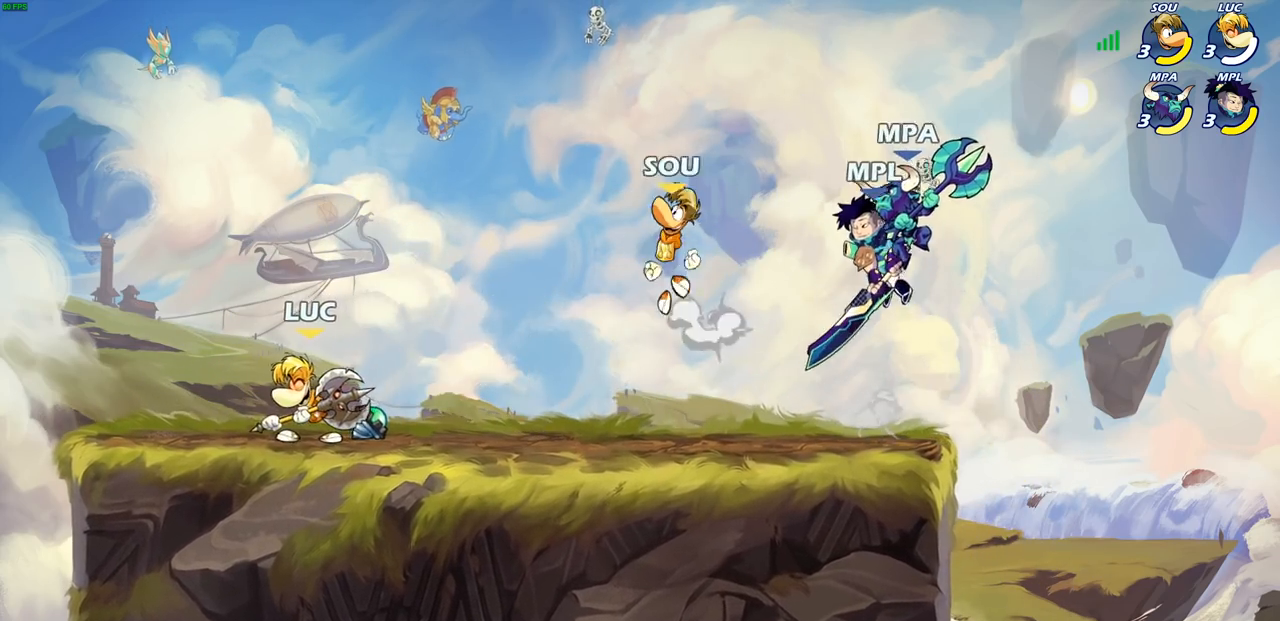
{"buttons": [], "left_stick": "up-left", "right_stick": "center", "events": [[67, "left_stick", "up-left"], [267, "left_stick", "up-right"], [317, "left_stick", "right"], [450, "left_stick", "up-left"]]}
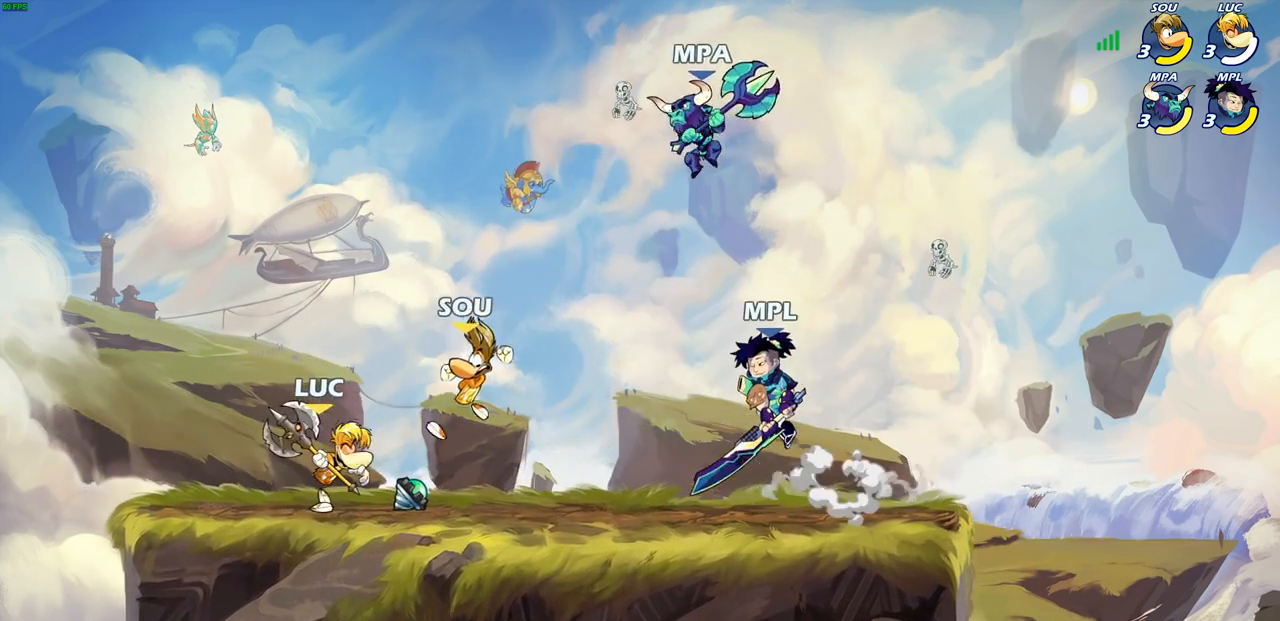
{"buttons": [], "left_stick": "up-left", "right_stick": "center", "events": [[350, "left_stick", "up-right"], [483, "left_stick", "up-left"]]}
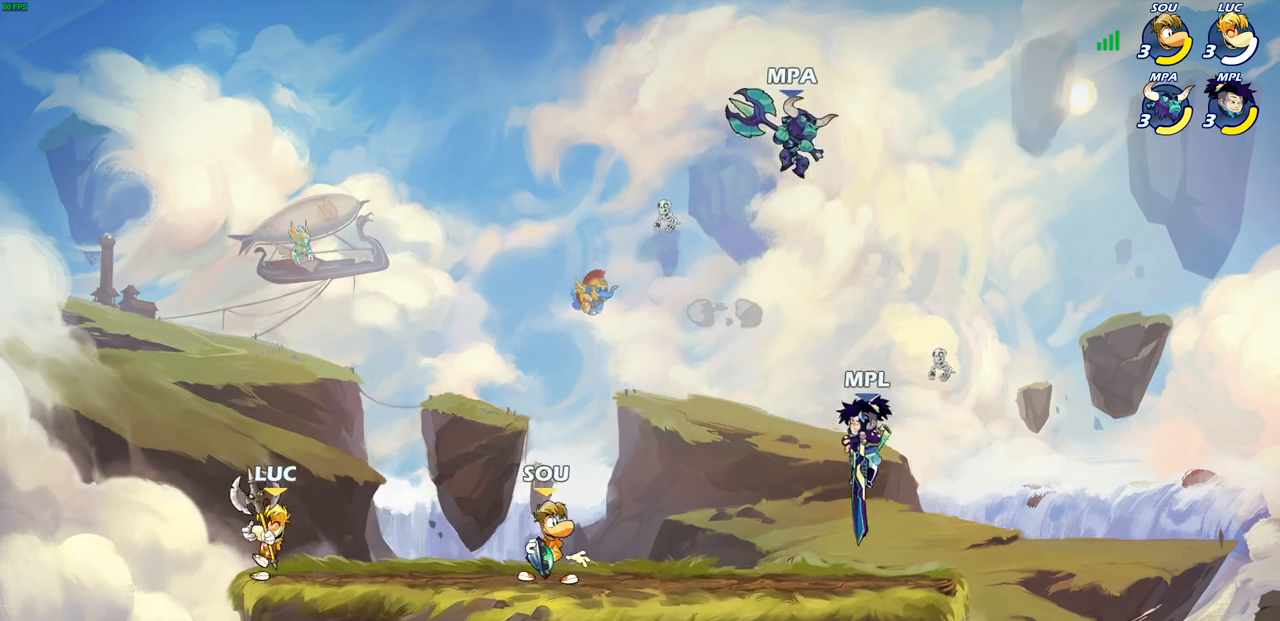
{"buttons": [], "left_stick": "right", "right_stick": "center", "events": [[117, "left_stick", "right"], [217, "left_stick", "up-left"], [267, "left_stick", "right"], [350, "left_stick", "up"], [433, "left_stick", "right"]]}
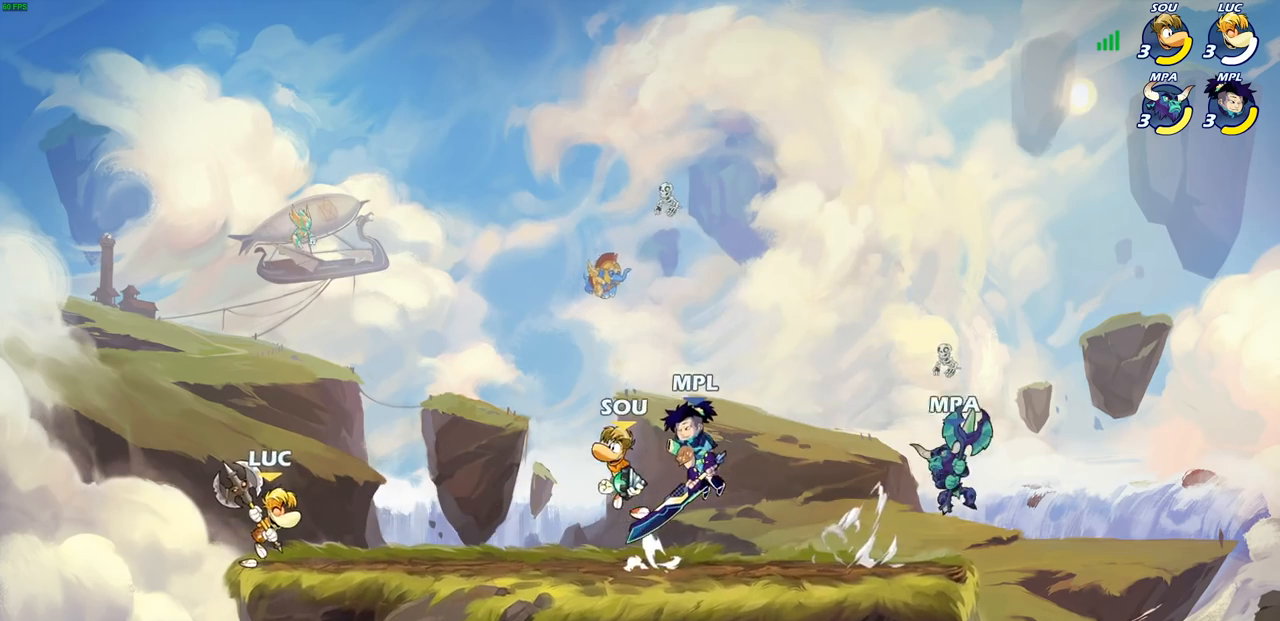
{"buttons": [], "left_stick": "up-right", "right_stick": "center", "events": [[17, "left_stick", "up-right"], [67, "CROSS", "down"], [217, "CROSS", "up"], [333, "CROSS", "down"], [467, "CROSS", "up"]]}
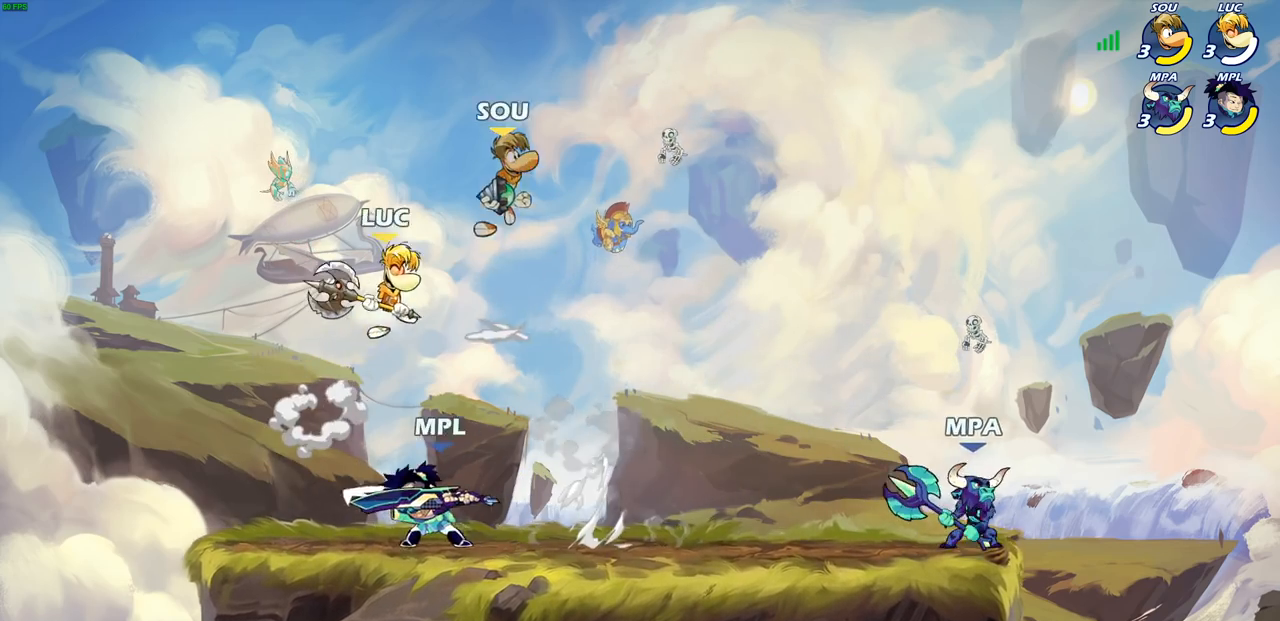
{"buttons": [], "left_stick": "down-left", "right_stick": "center", "events": [[133, "left_stick", "left"], [183, "left_stick", "down-left"], [367, "SQUARE", "down"], [467, "SQUARE", "up"]]}